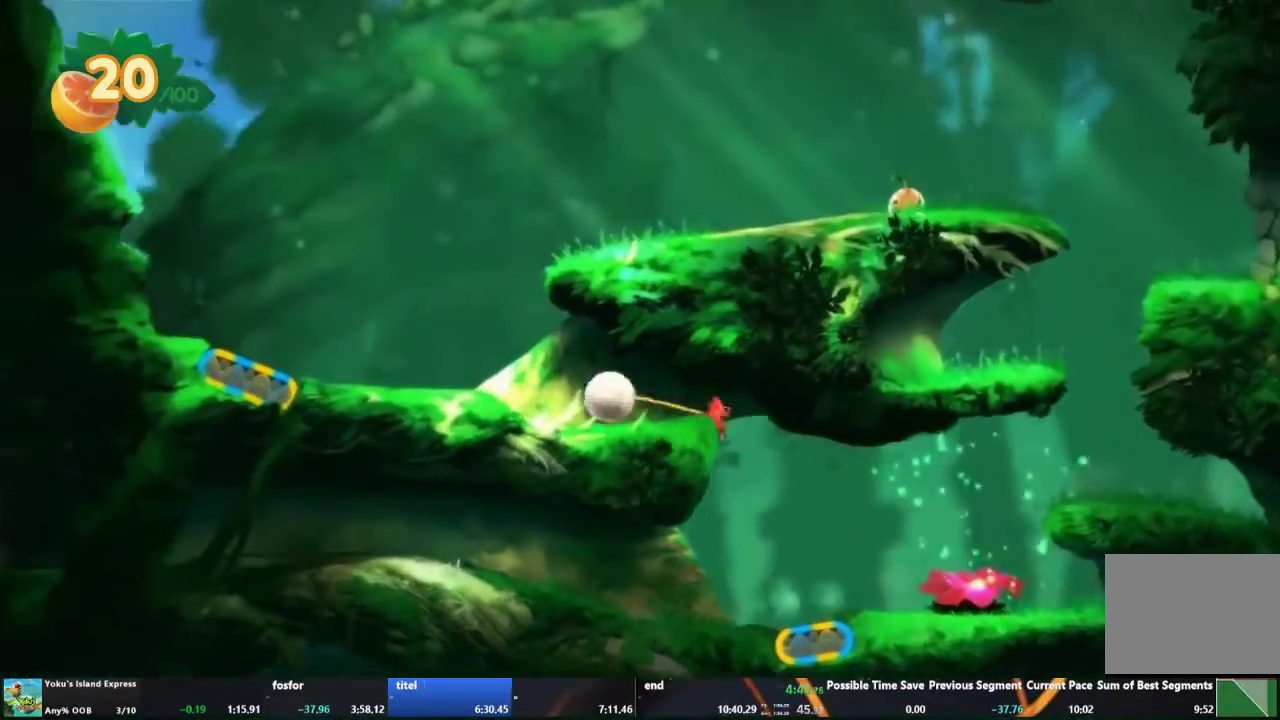
Gameplay with a controller (Xbox layout); each line is a JSON object with the inputs held at the frame after it. "events" lists button and stick changes between this image and that frame as [ms after this image, input, new state], when the widget could be followed in between. This overlay highlights the sticks when they move; stick clicks (L3 R3) are not distinguishable. Not read: L3 R3.
{"buttons": [], "left_stick": "left", "right_stick": "center", "events": []}
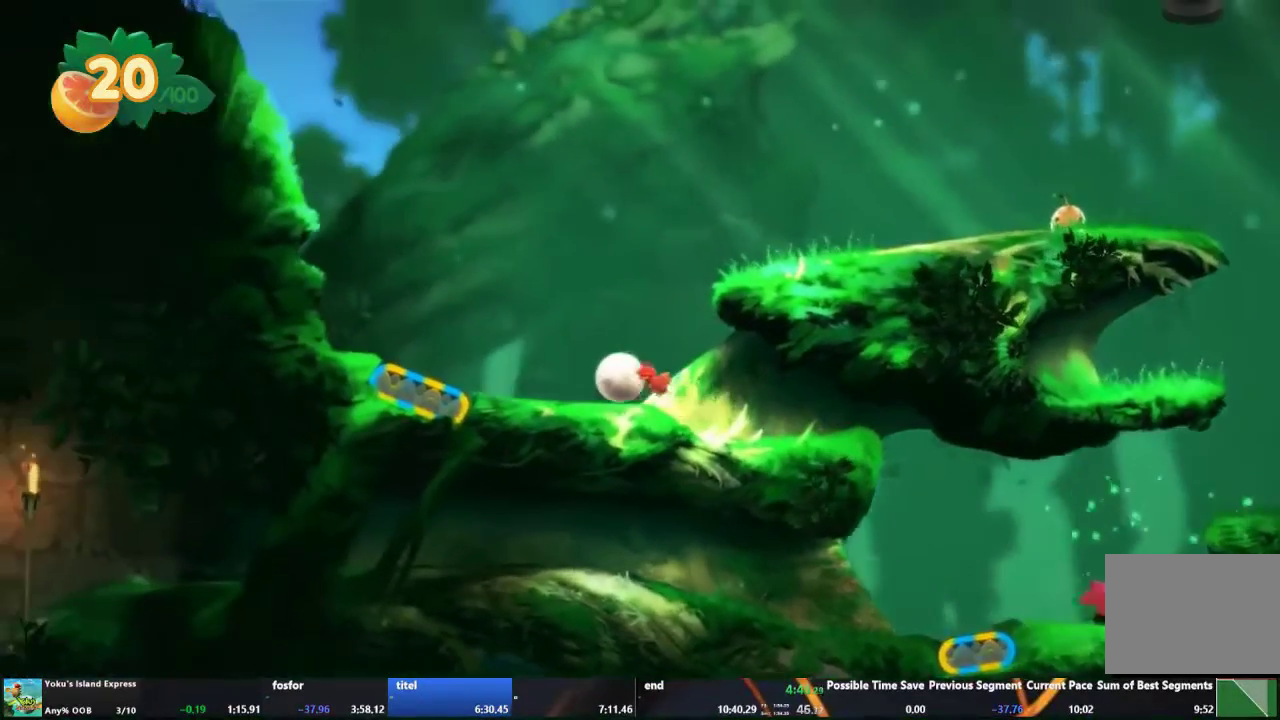
{"buttons": [], "left_stick": "left", "right_stick": "center", "events": []}
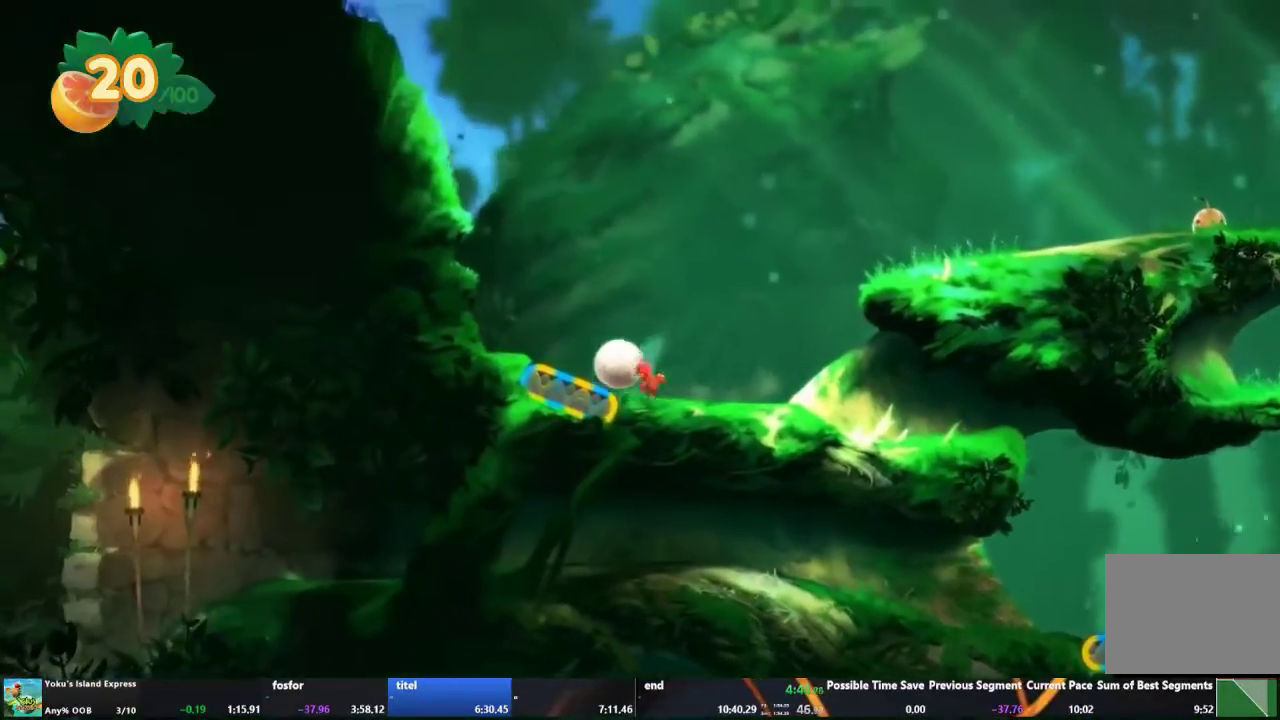
{"buttons": ["L2"], "left_stick": "center", "right_stick": "center", "events": [[33, "left_stick", "center"], [67, "L2", "down"]]}
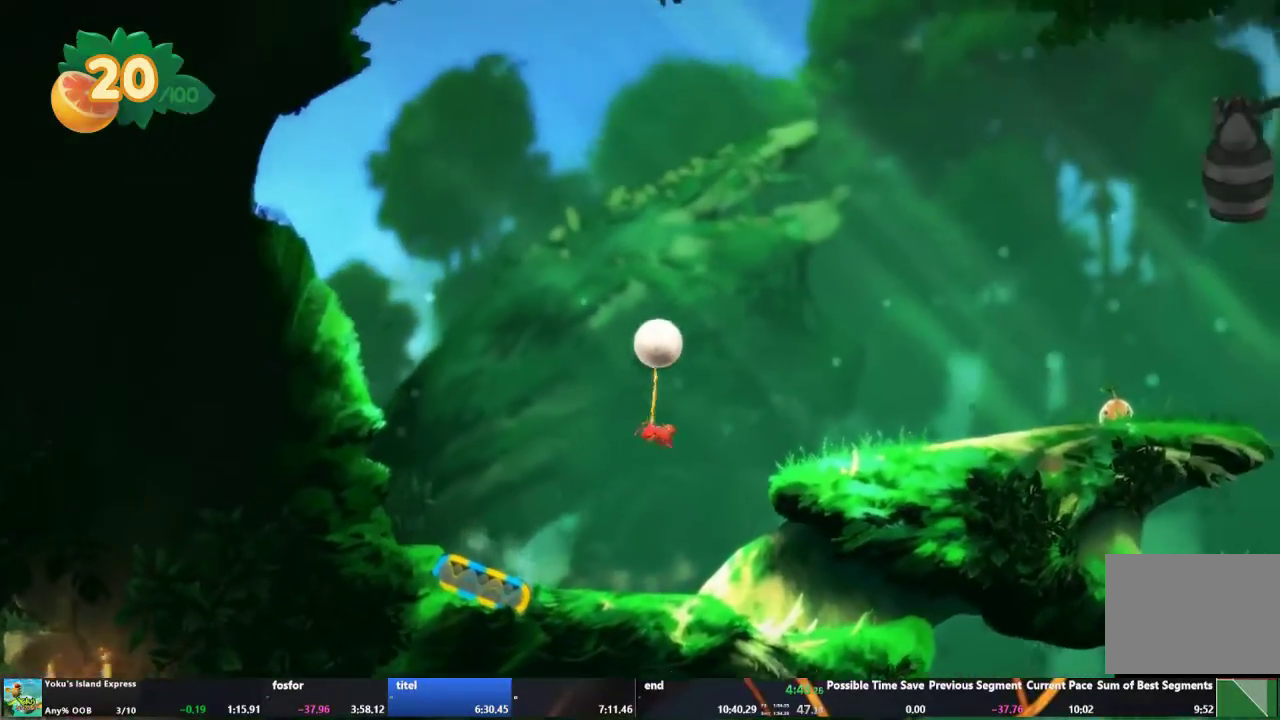
{"buttons": [], "left_stick": "right", "right_stick": "center", "events": [[133, "L2", "up"], [300, "left_stick", "right"]]}
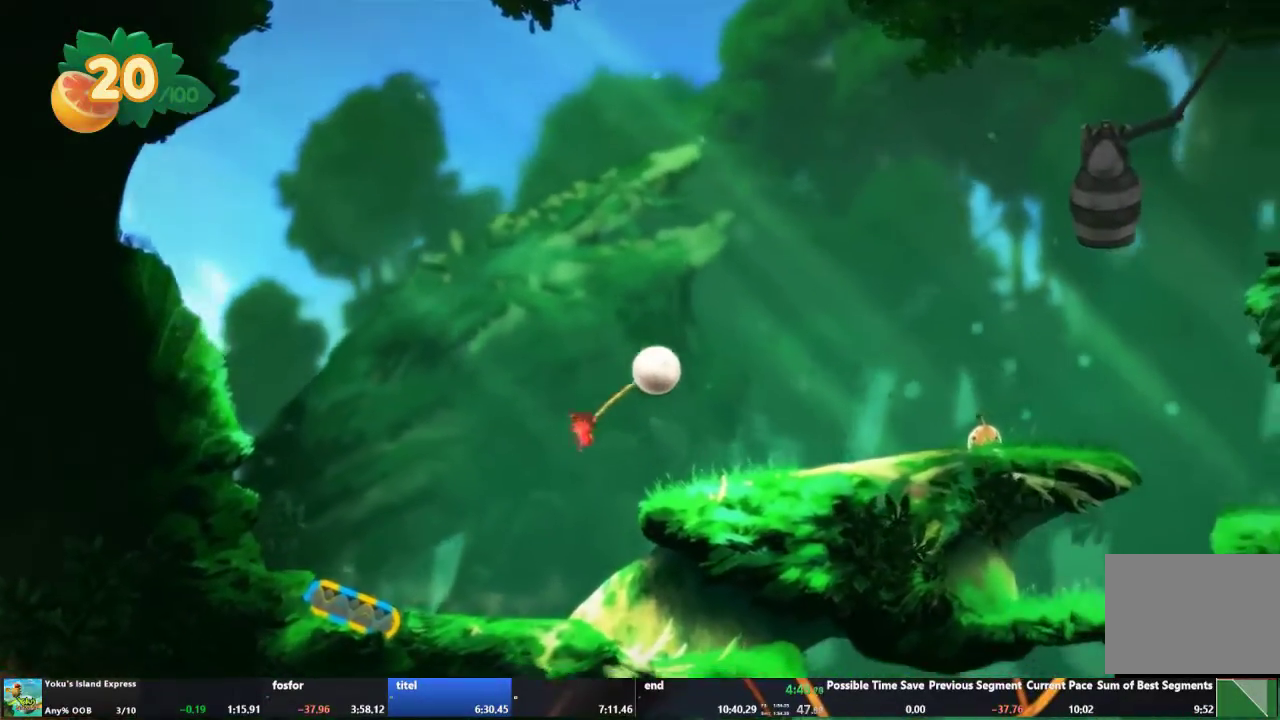
{"buttons": [], "left_stick": "right", "right_stick": "center", "events": []}
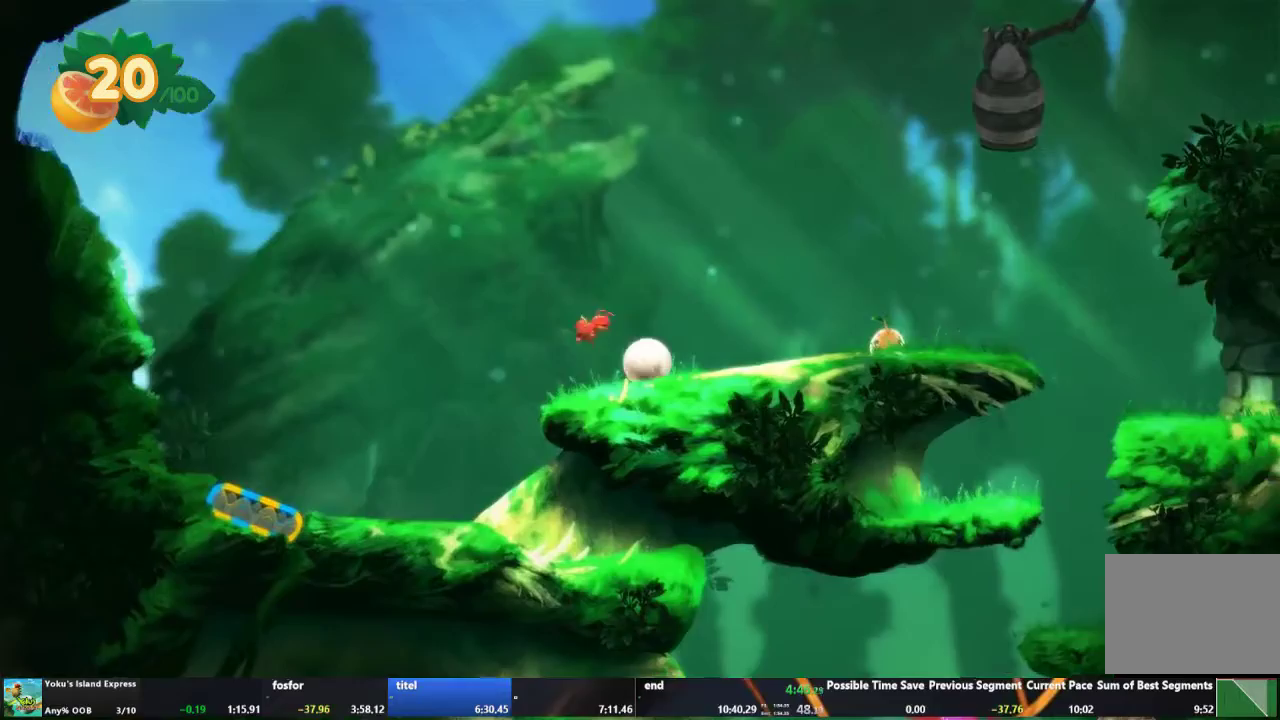
{"buttons": [], "left_stick": "right", "right_stick": "center", "events": []}
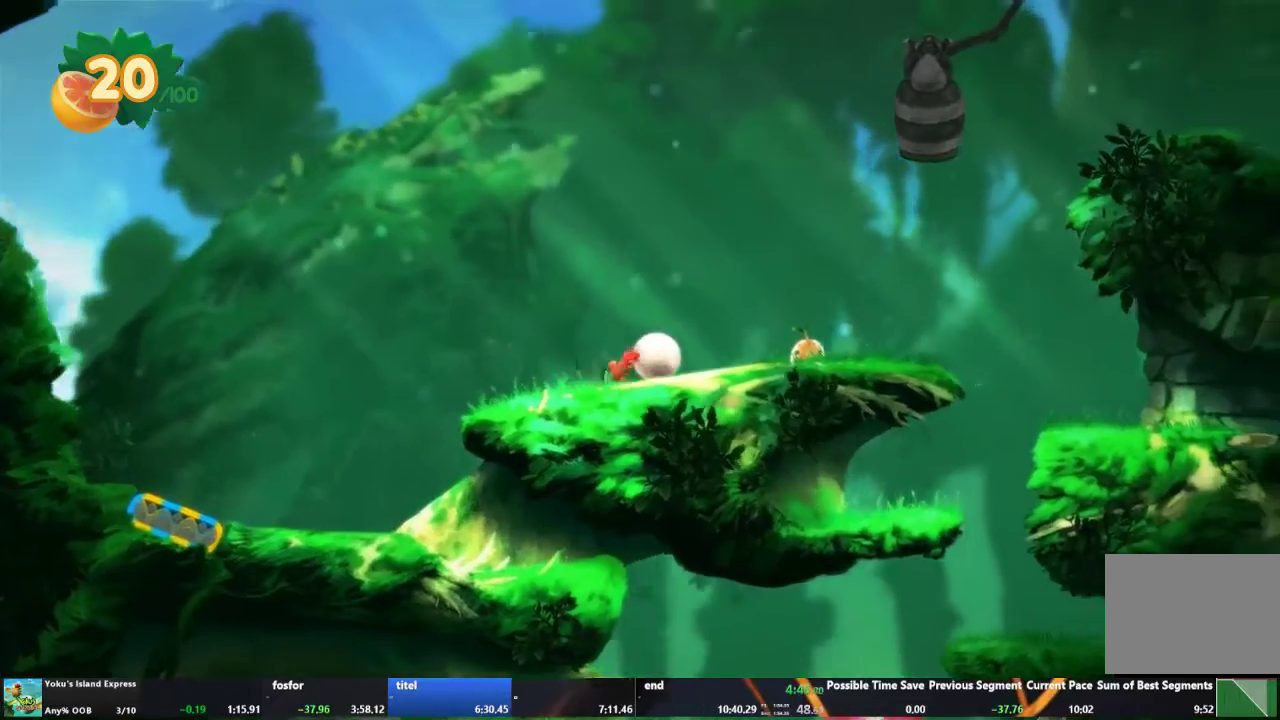
{"buttons": [], "left_stick": "right", "right_stick": "center", "events": []}
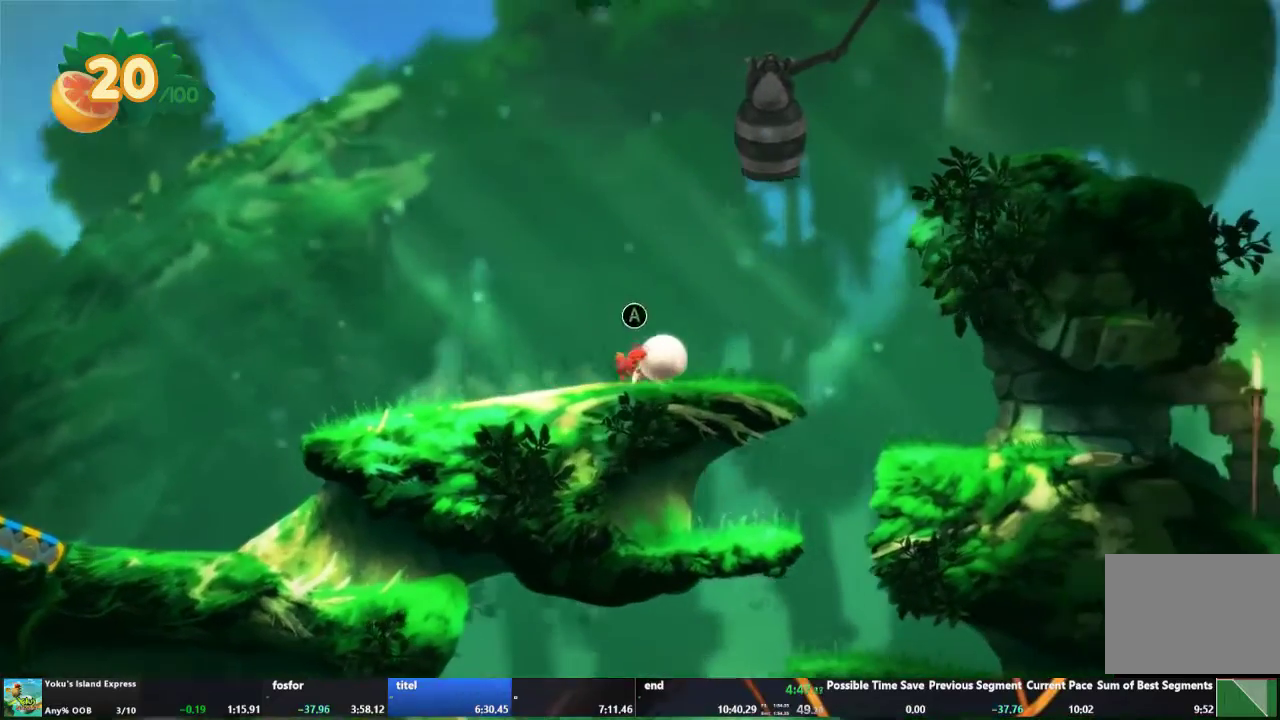
{"buttons": [], "left_stick": "right", "right_stick": "center", "events": []}
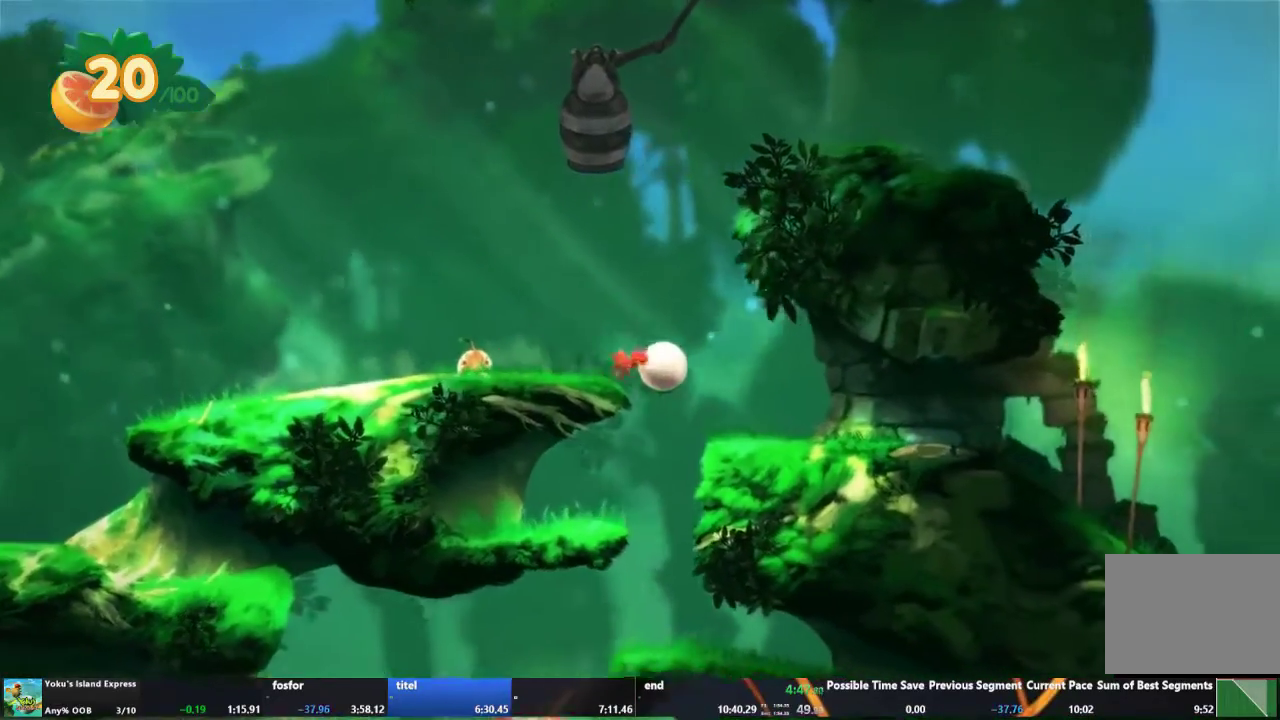
{"buttons": [], "left_stick": "right", "right_stick": "center", "events": []}
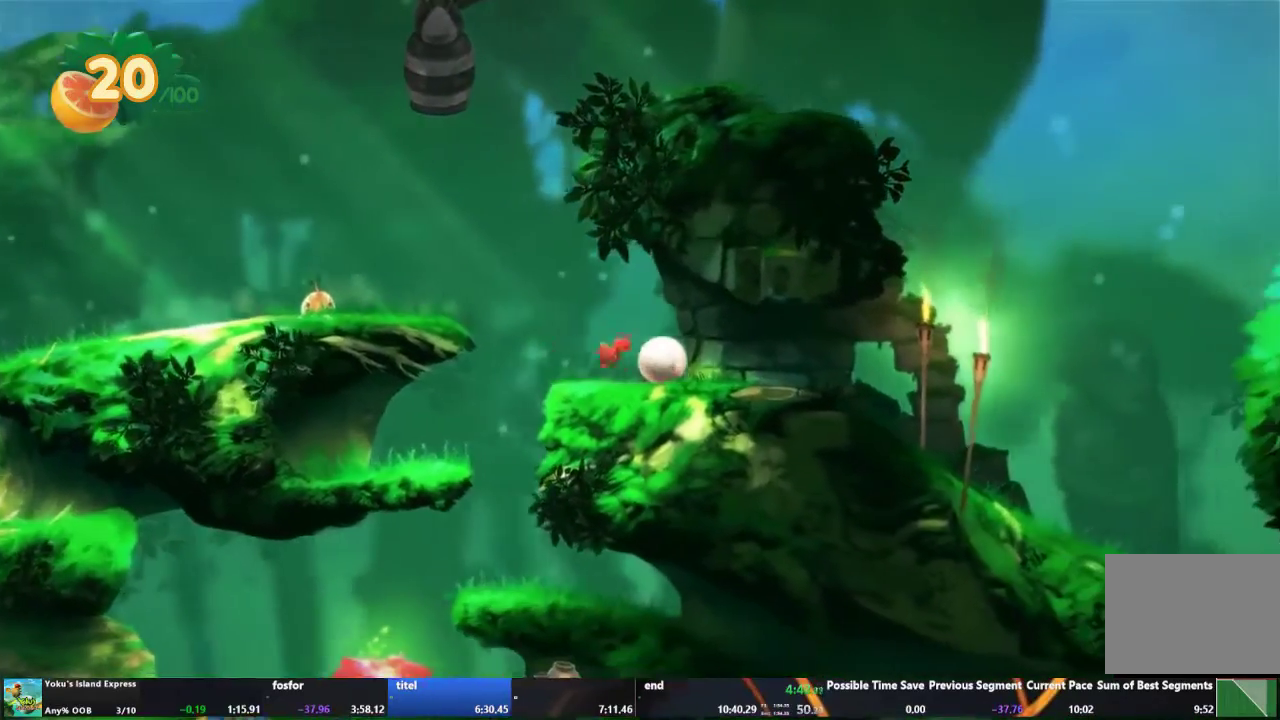
{"buttons": [], "left_stick": "right", "right_stick": "center", "events": []}
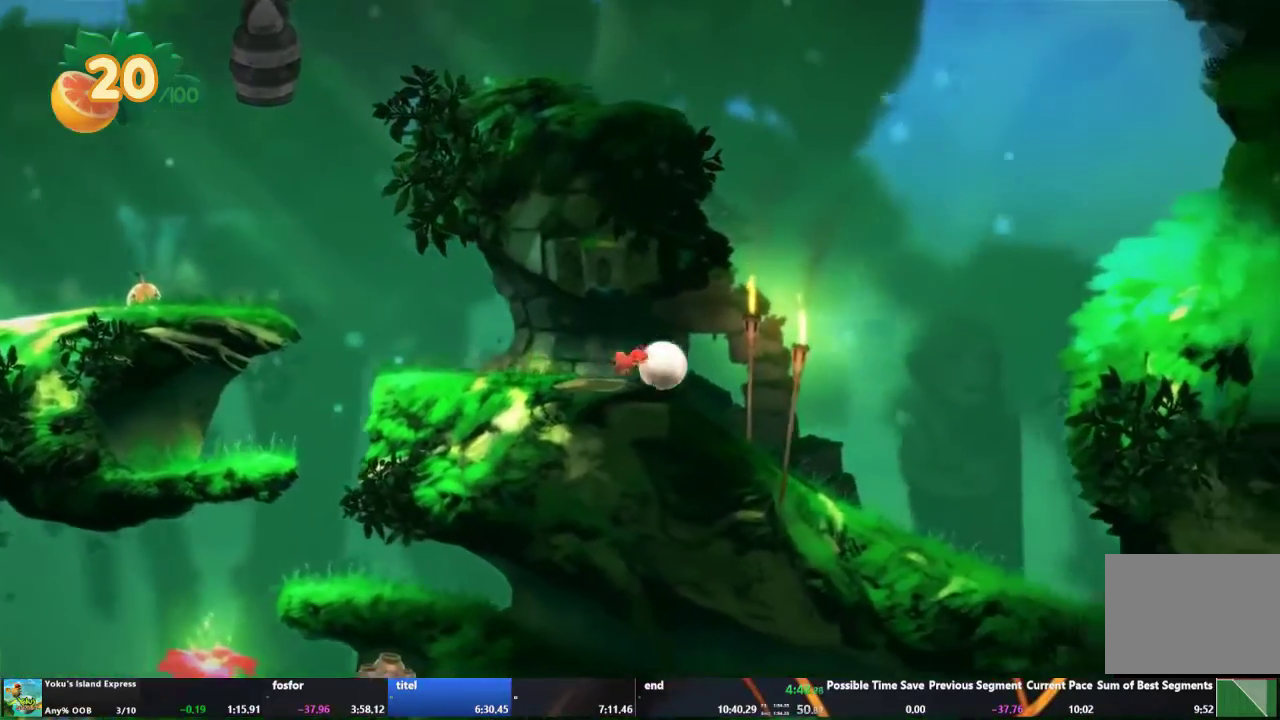
{"buttons": [], "left_stick": "right", "right_stick": "center", "events": []}
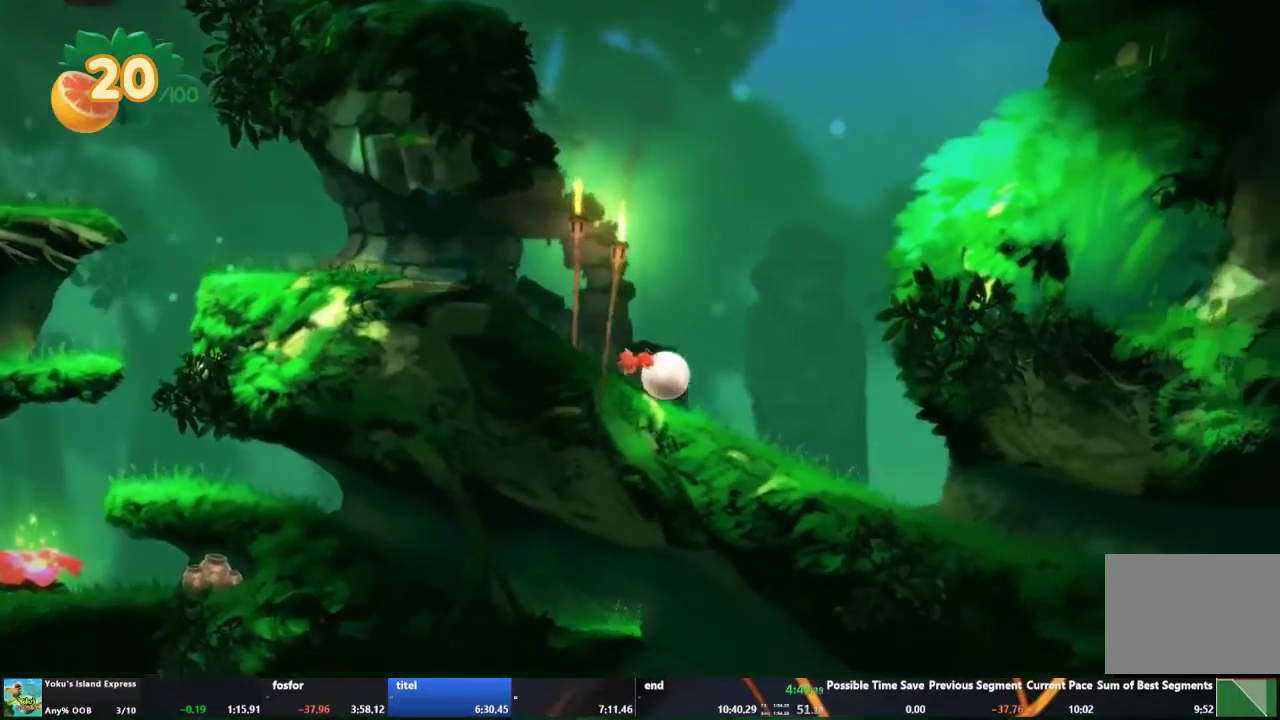
{"buttons": [], "left_stick": "right", "right_stick": "center", "events": []}
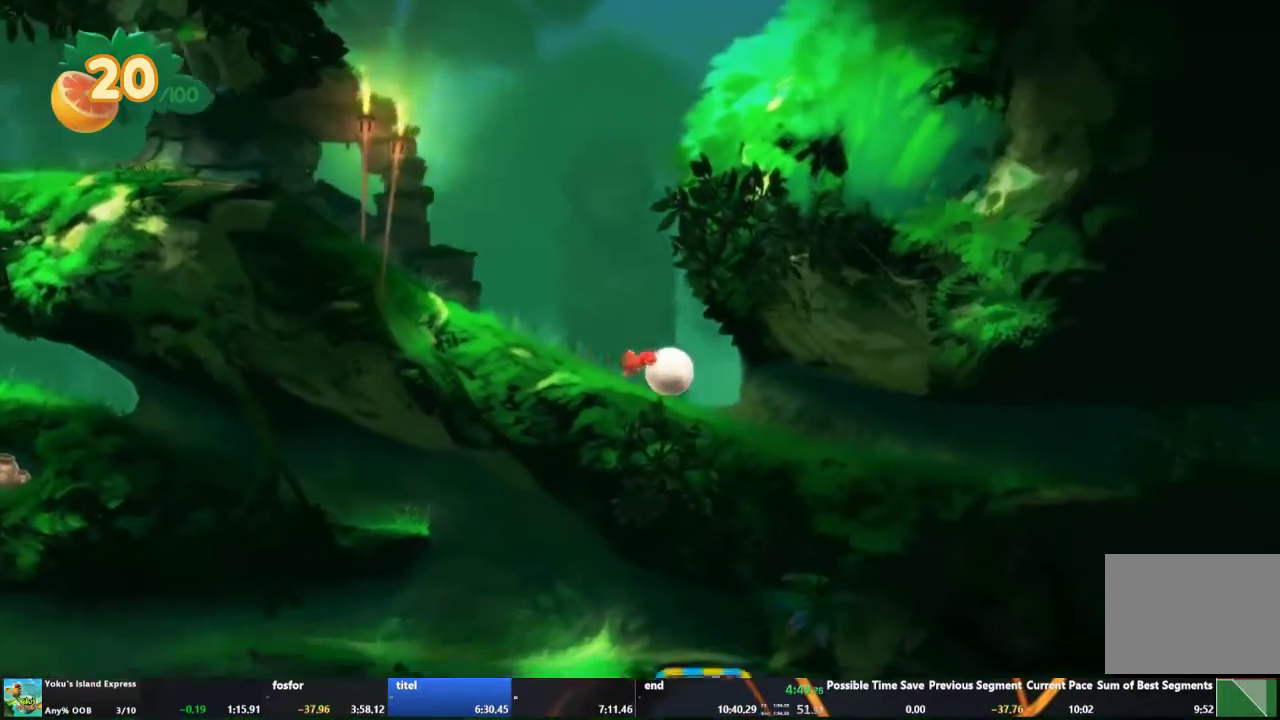
{"buttons": [], "left_stick": "right", "right_stick": "center", "events": []}
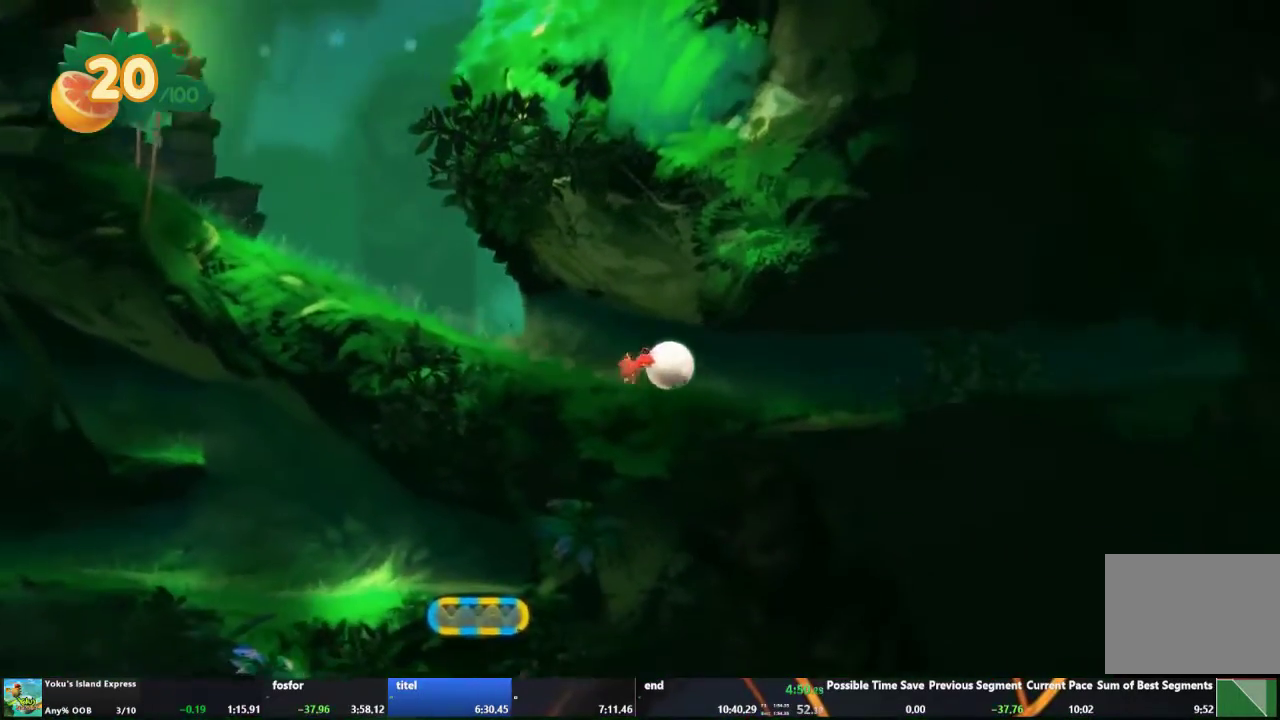
{"buttons": [], "left_stick": "right", "right_stick": "center", "events": []}
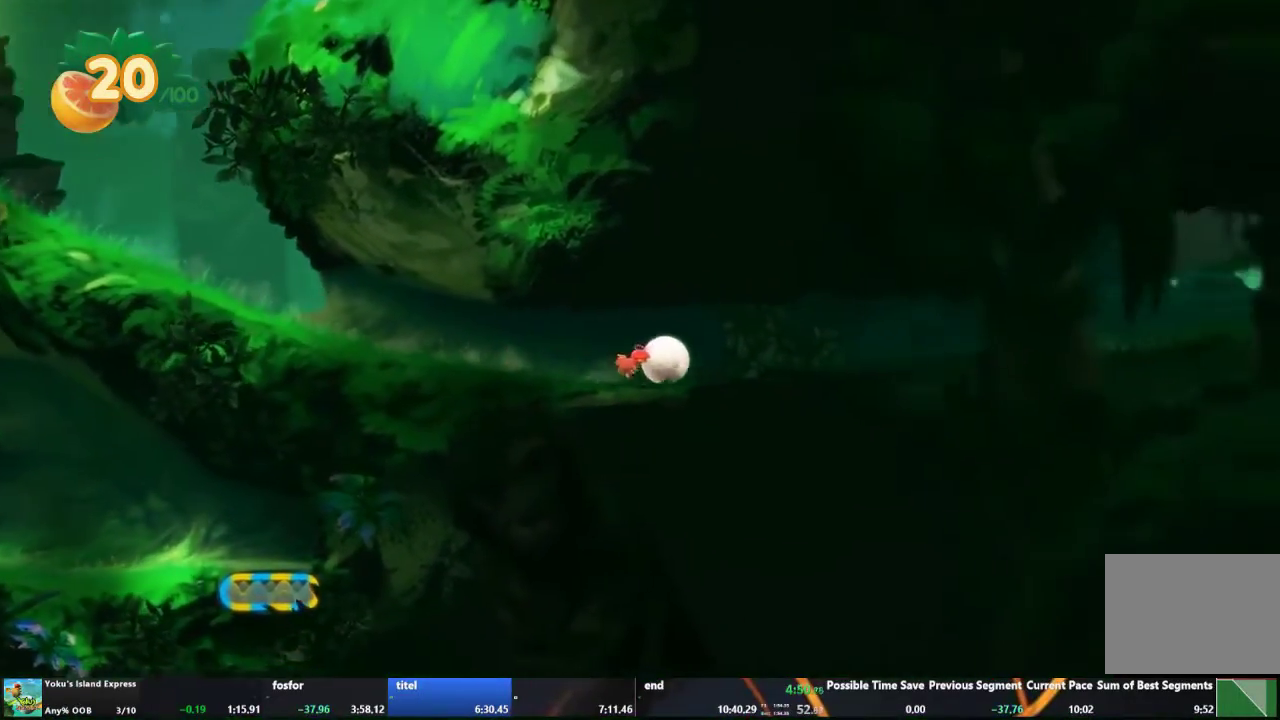
{"buttons": [], "left_stick": "right", "right_stick": "center", "events": []}
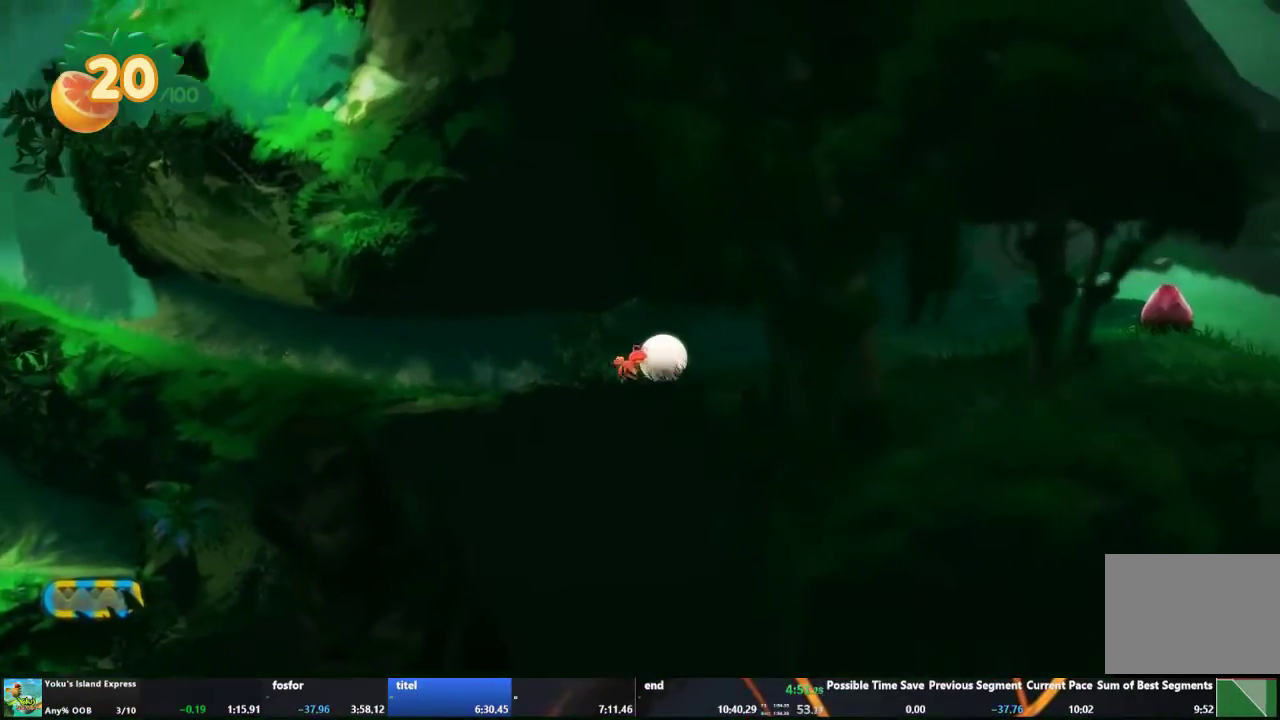
{"buttons": [], "left_stick": "right", "right_stick": "center", "events": []}
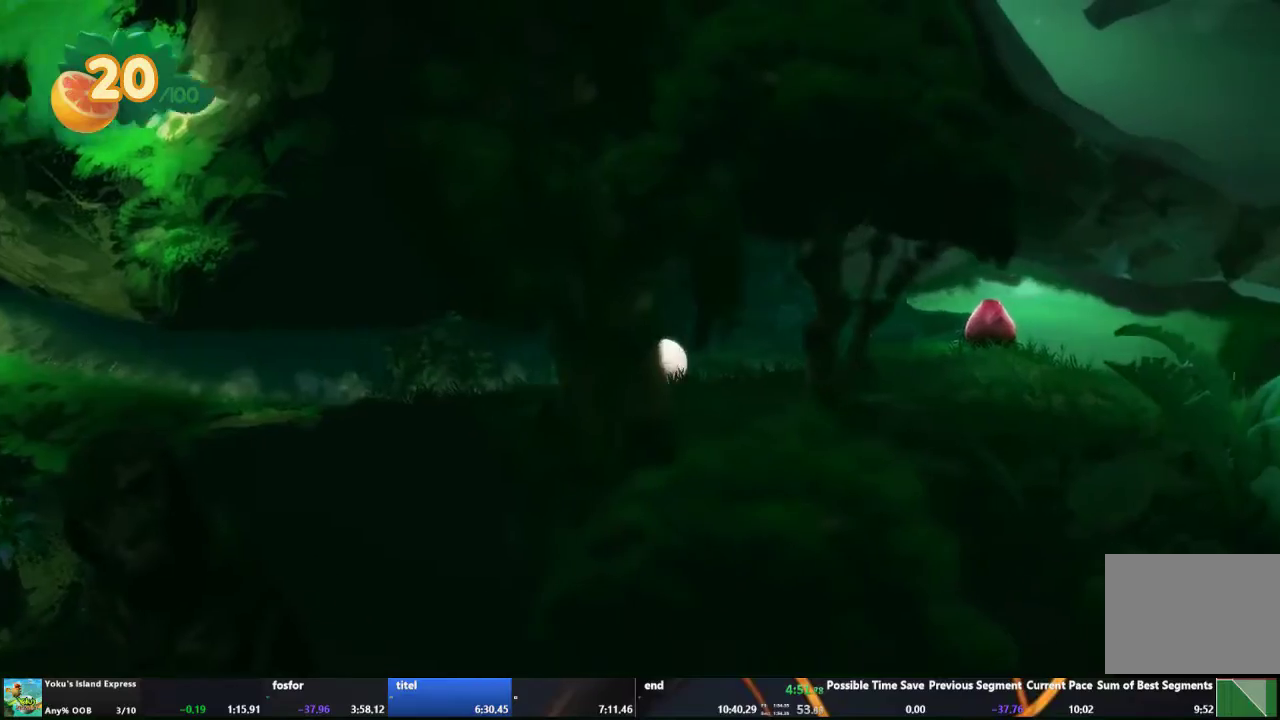
{"buttons": [], "left_stick": "right", "right_stick": "center", "events": []}
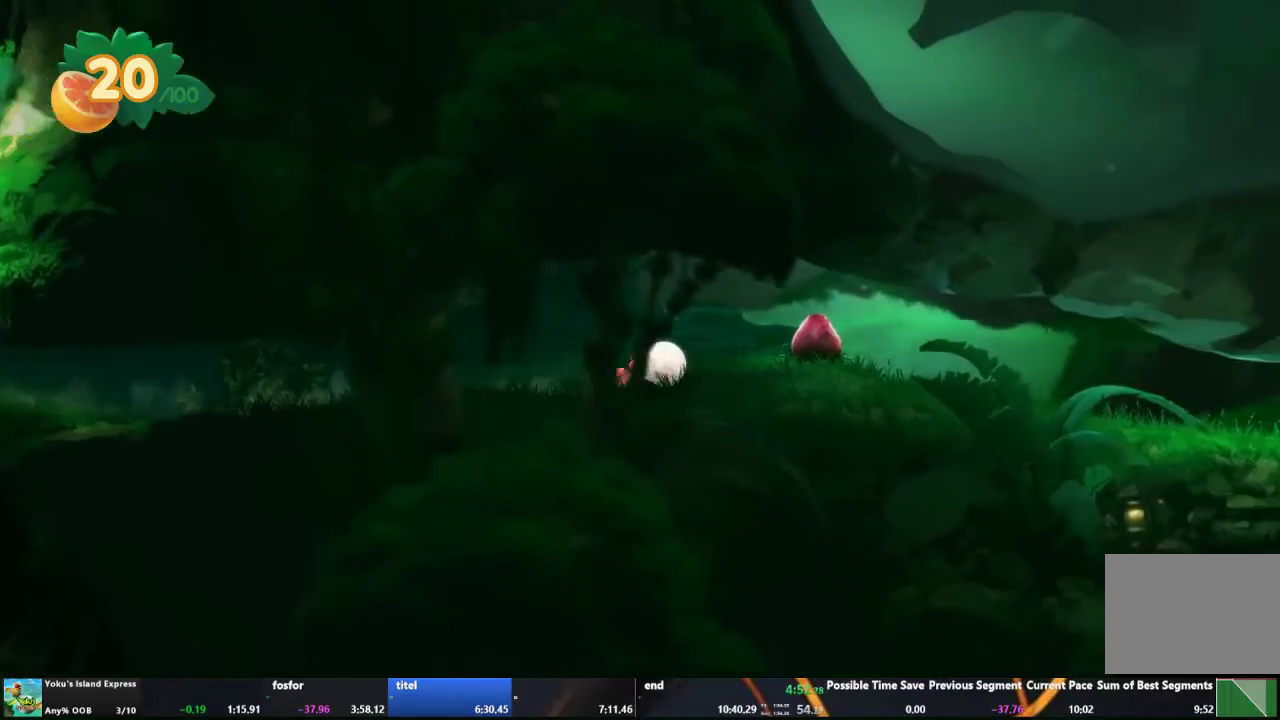
{"buttons": [], "left_stick": "right", "right_stick": "center", "events": []}
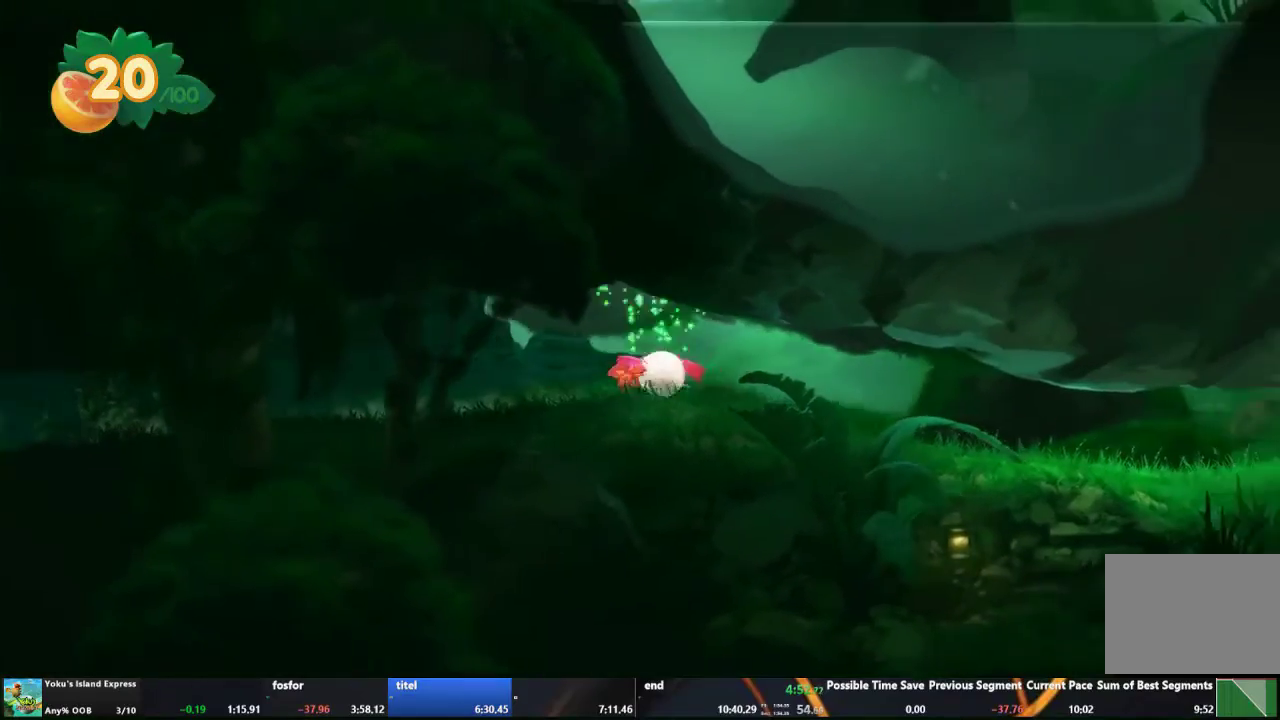
{"buttons": [], "left_stick": "right", "right_stick": "center", "events": []}
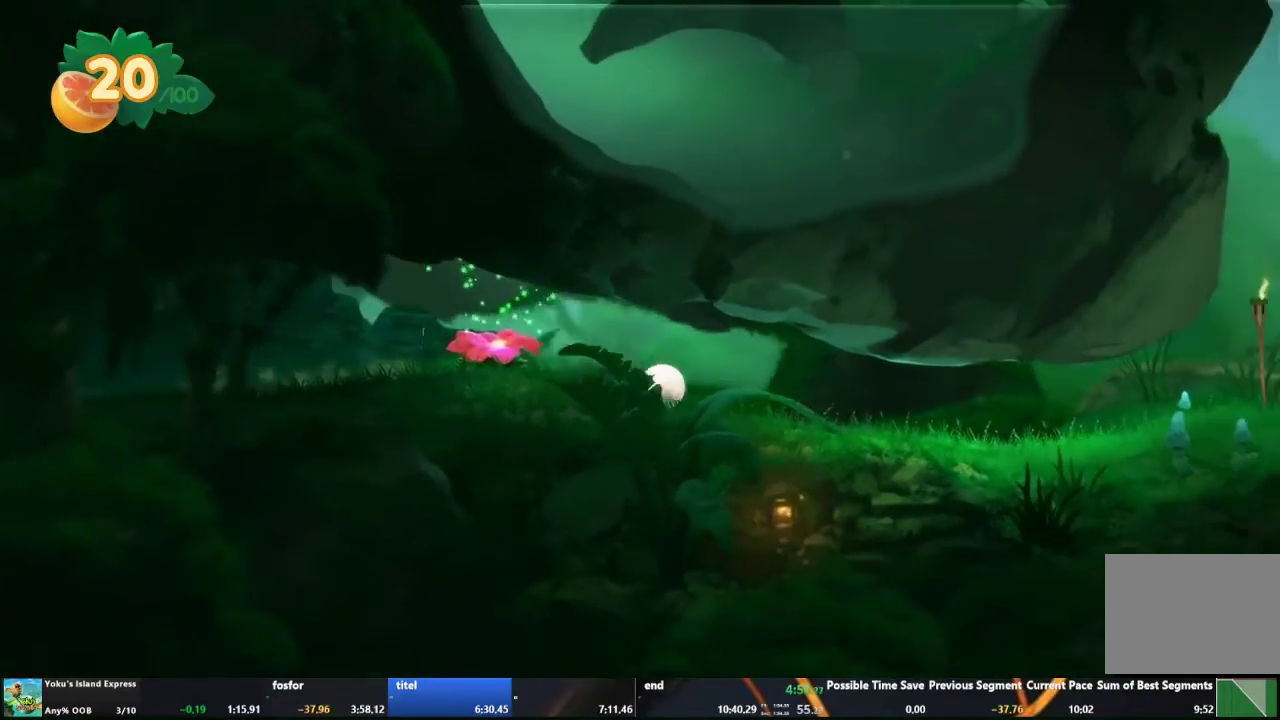
{"buttons": [], "left_stick": "right", "right_stick": "center", "events": []}
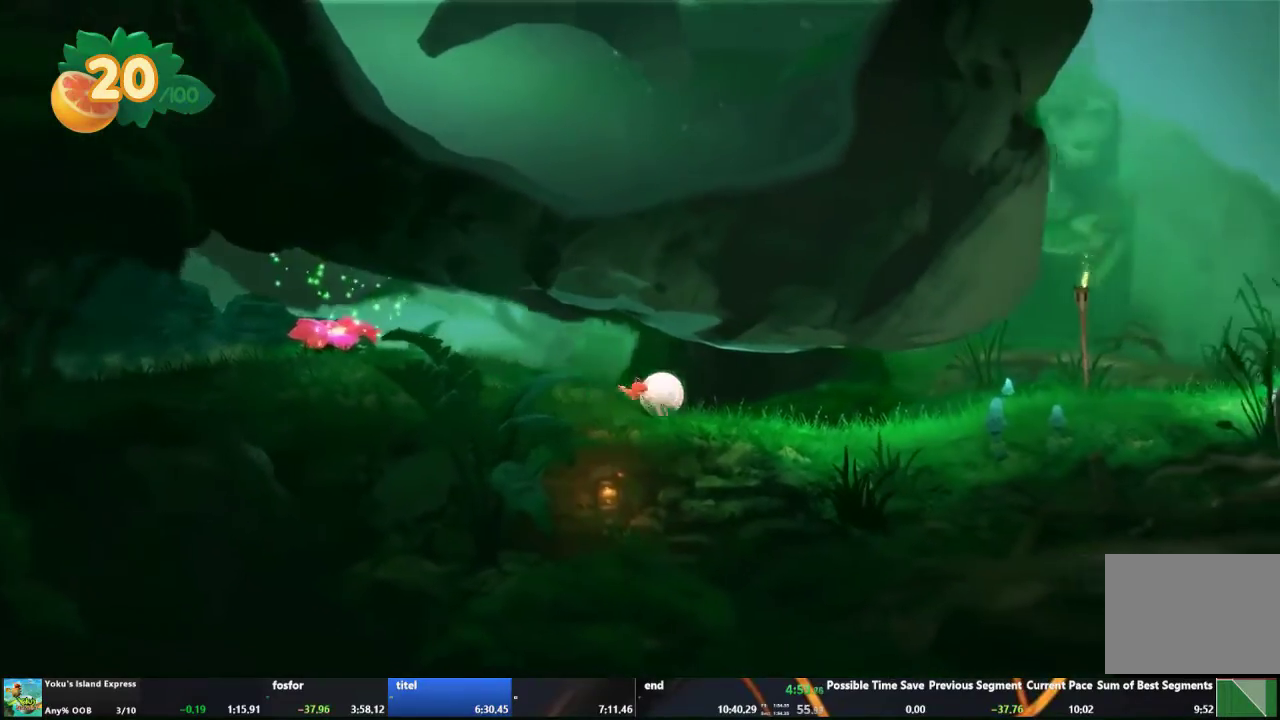
{"buttons": [], "left_stick": "right", "right_stick": "center", "events": []}
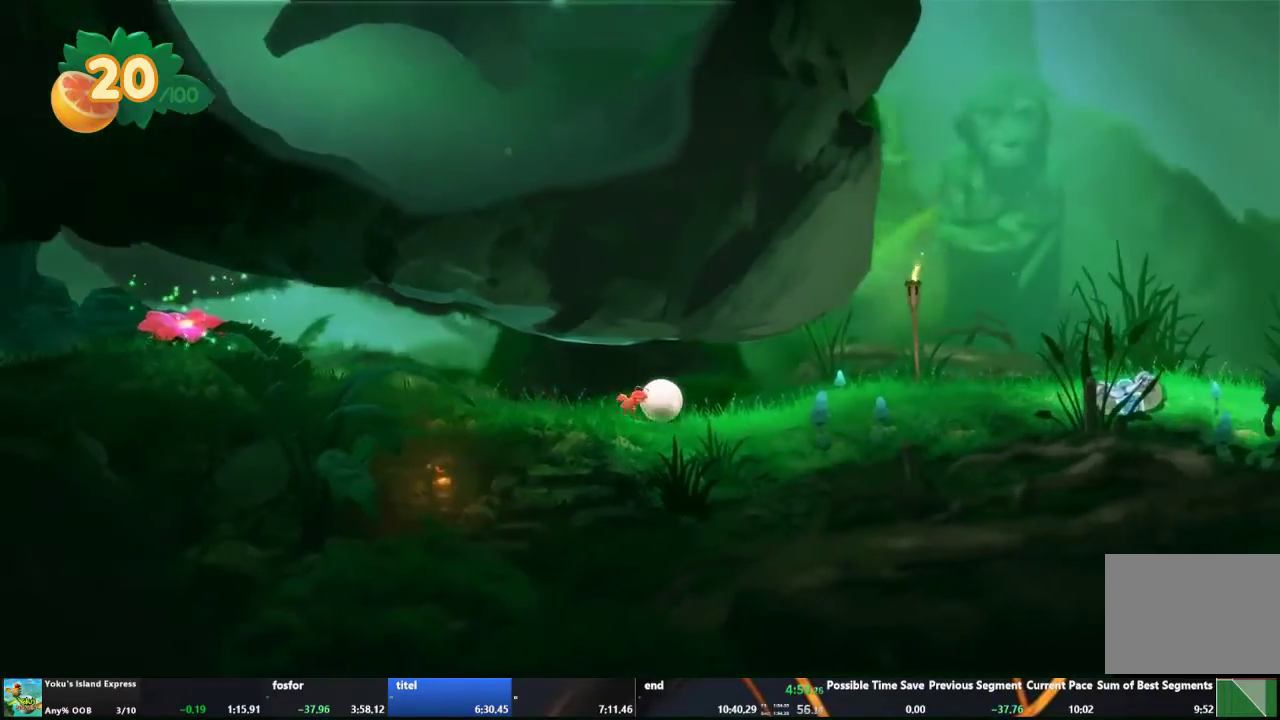
{"buttons": [], "left_stick": "right", "right_stick": "center", "events": []}
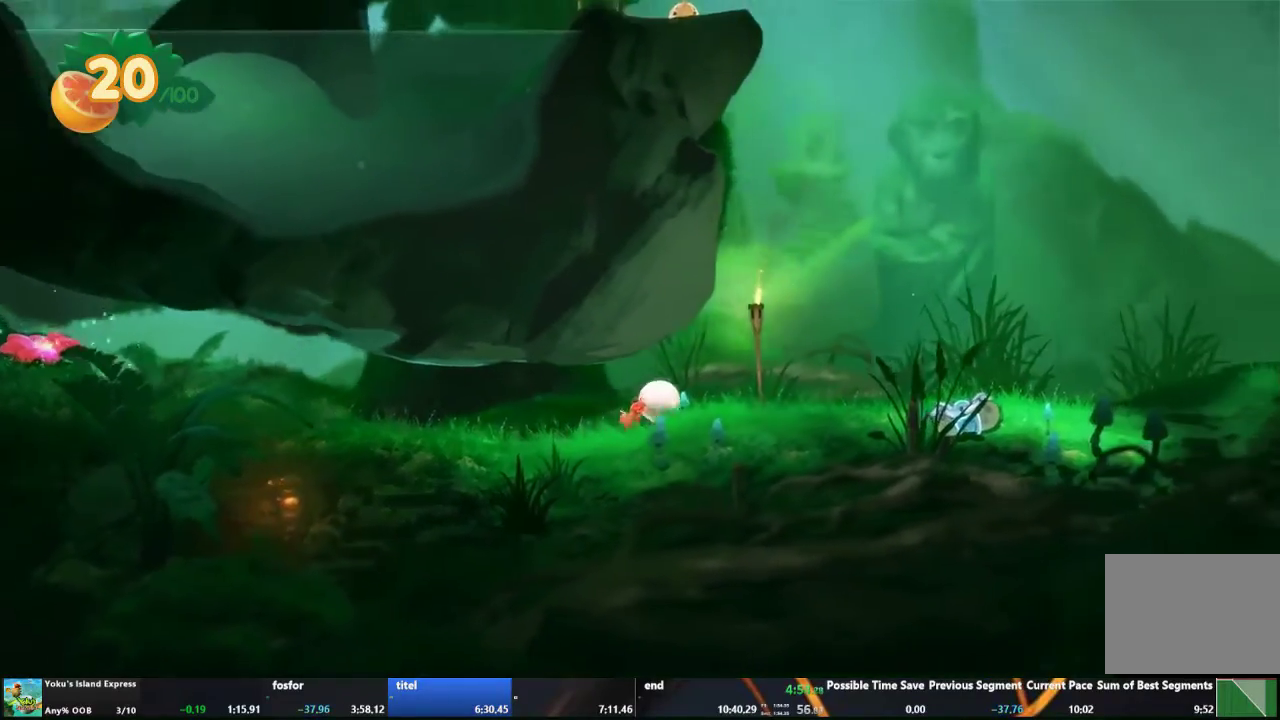
{"buttons": [], "left_stick": "right", "right_stick": "center", "events": []}
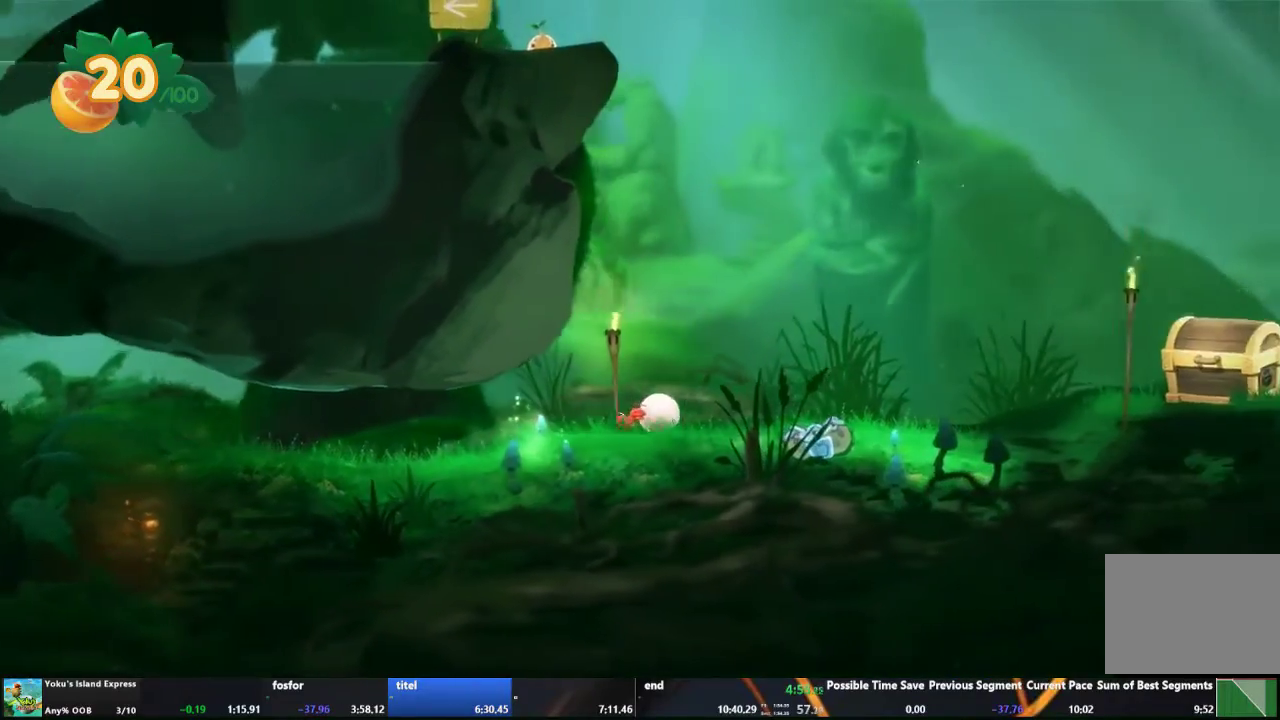
{"buttons": [], "left_stick": "right", "right_stick": "center", "events": []}
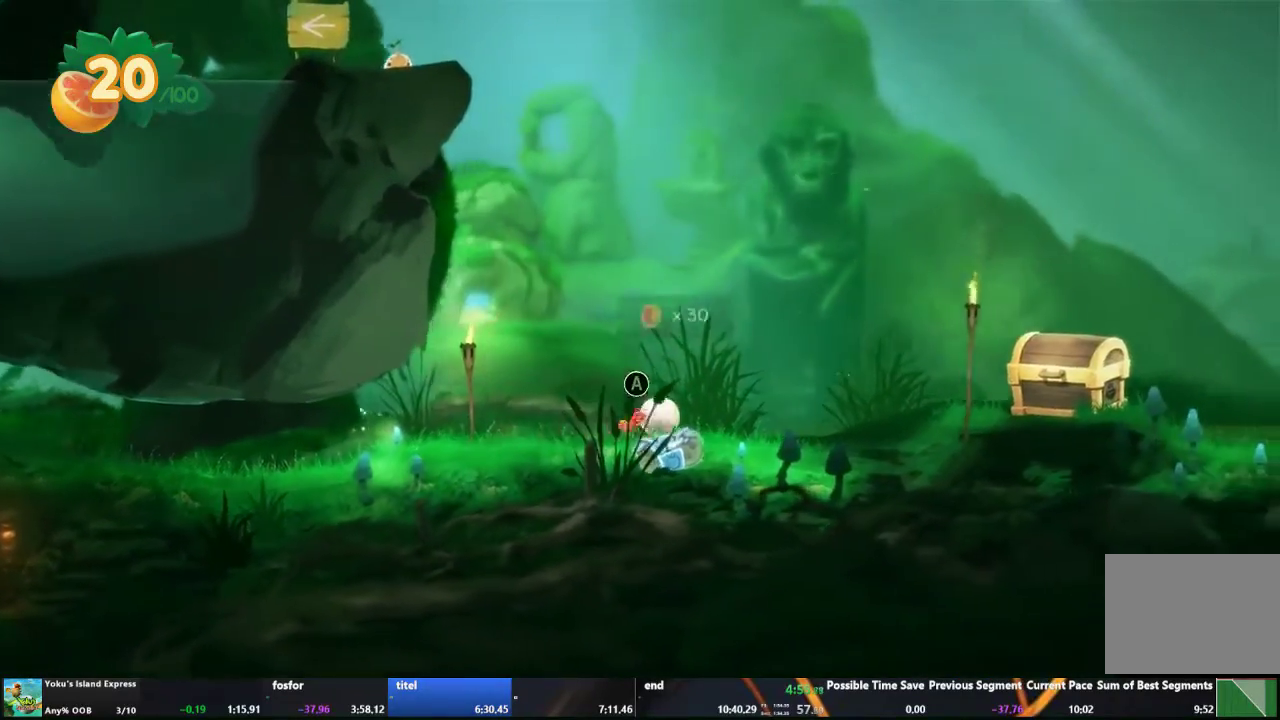
{"buttons": [], "left_stick": "right", "right_stick": "center", "events": []}
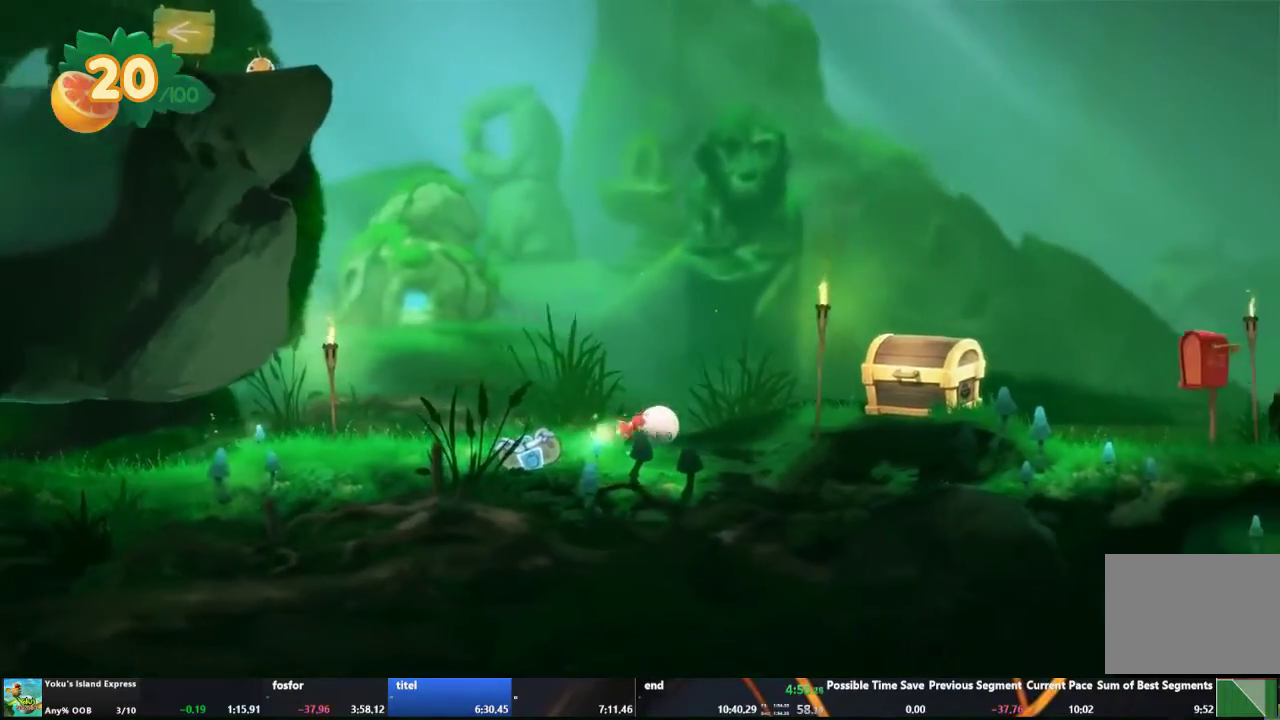
{"buttons": [], "left_stick": "right", "right_stick": "center", "events": []}
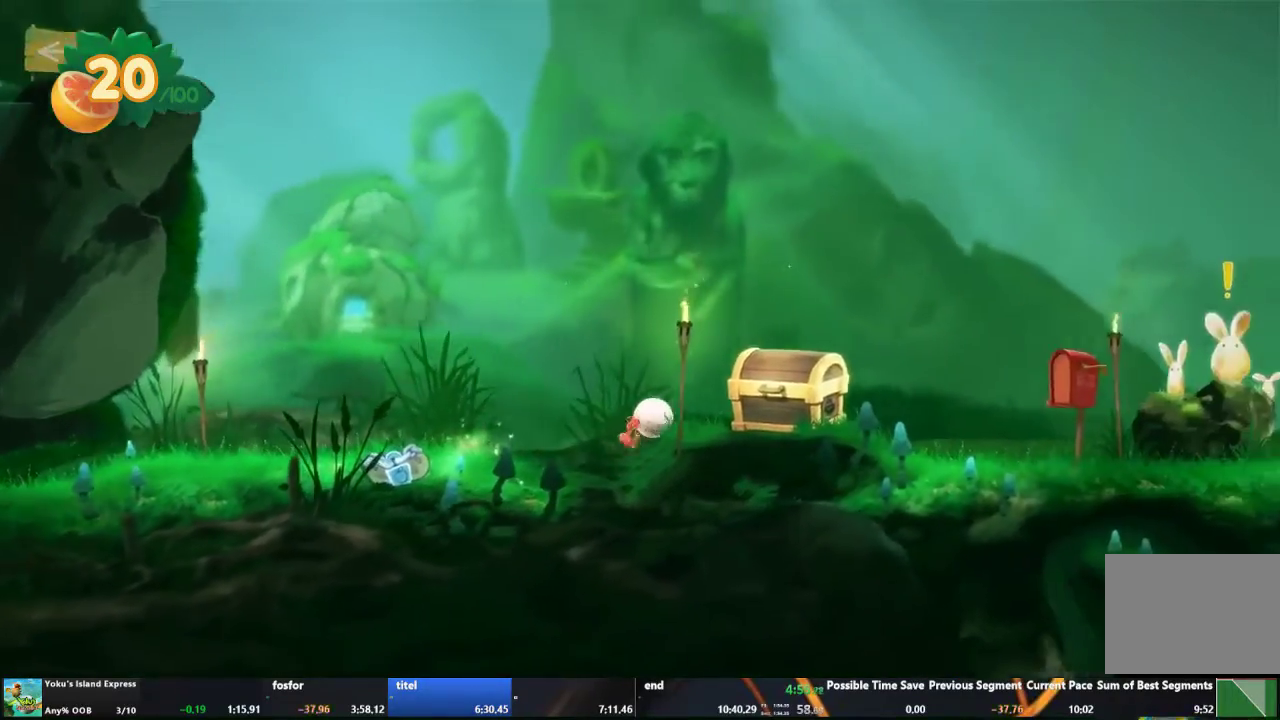
{"buttons": [], "left_stick": "right", "right_stick": "center", "events": []}
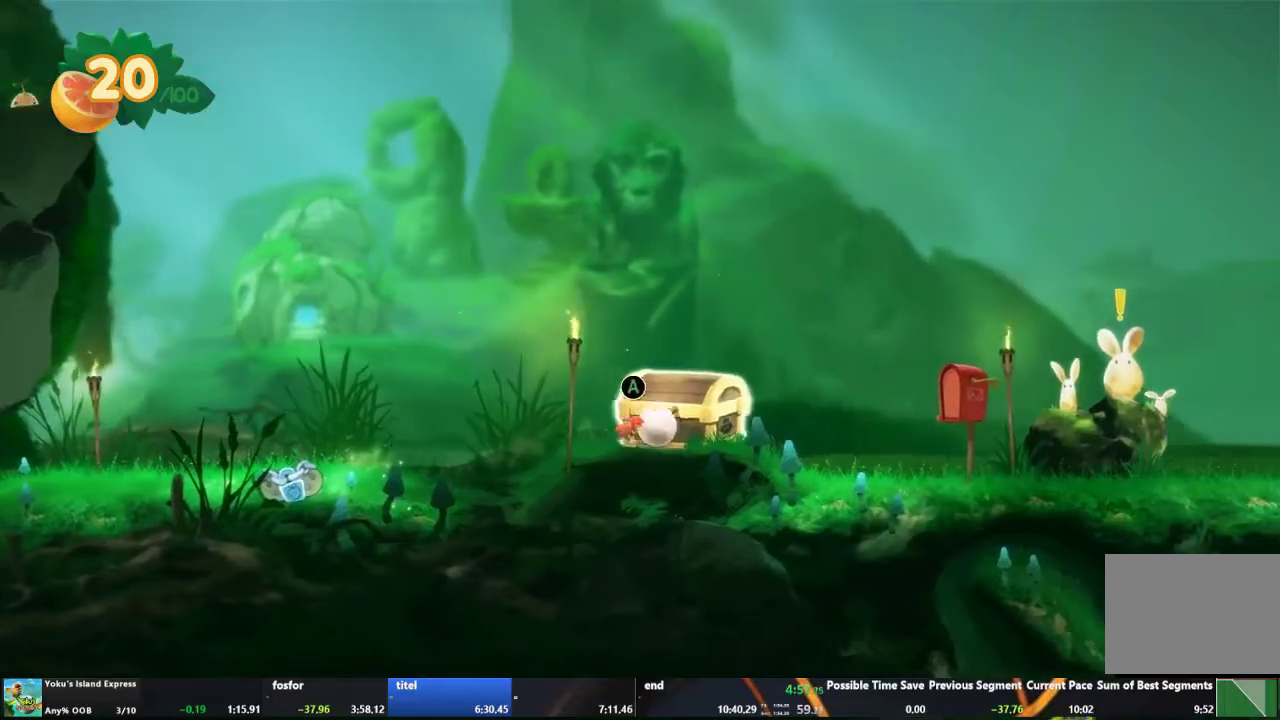
{"buttons": [], "left_stick": "right", "right_stick": "center", "events": []}
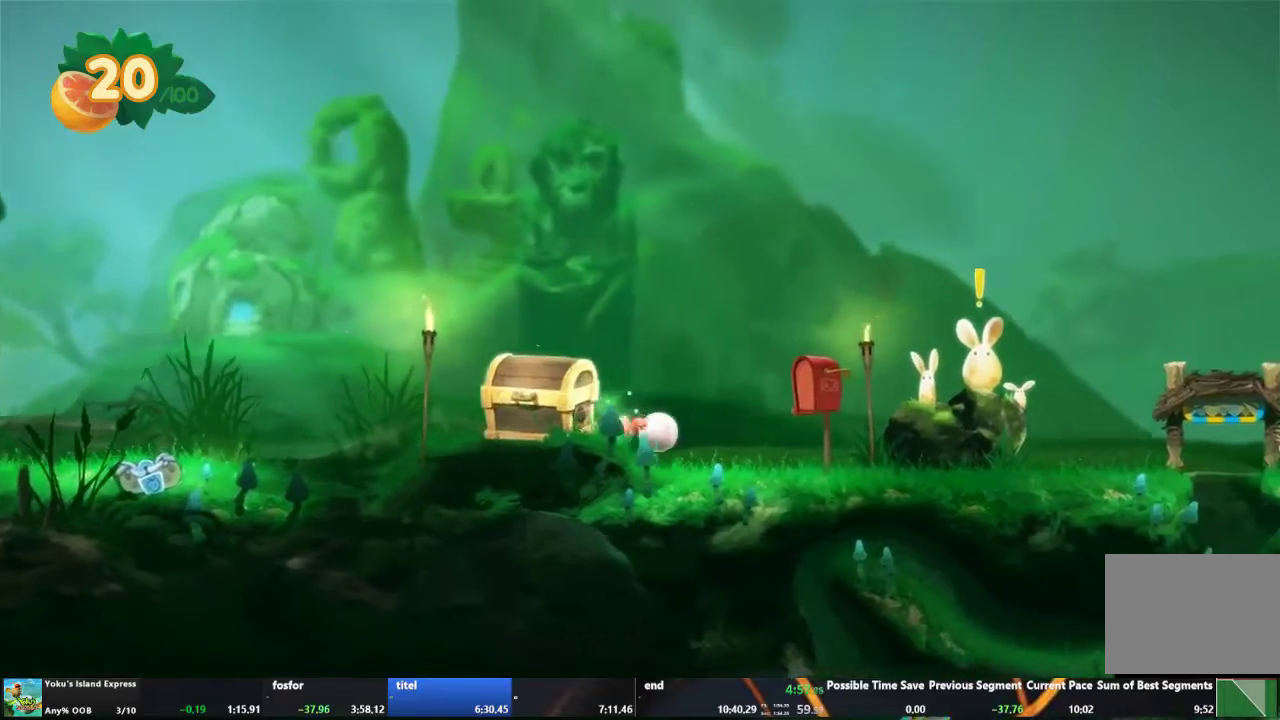
{"buttons": [], "left_stick": "right", "right_stick": "center", "events": []}
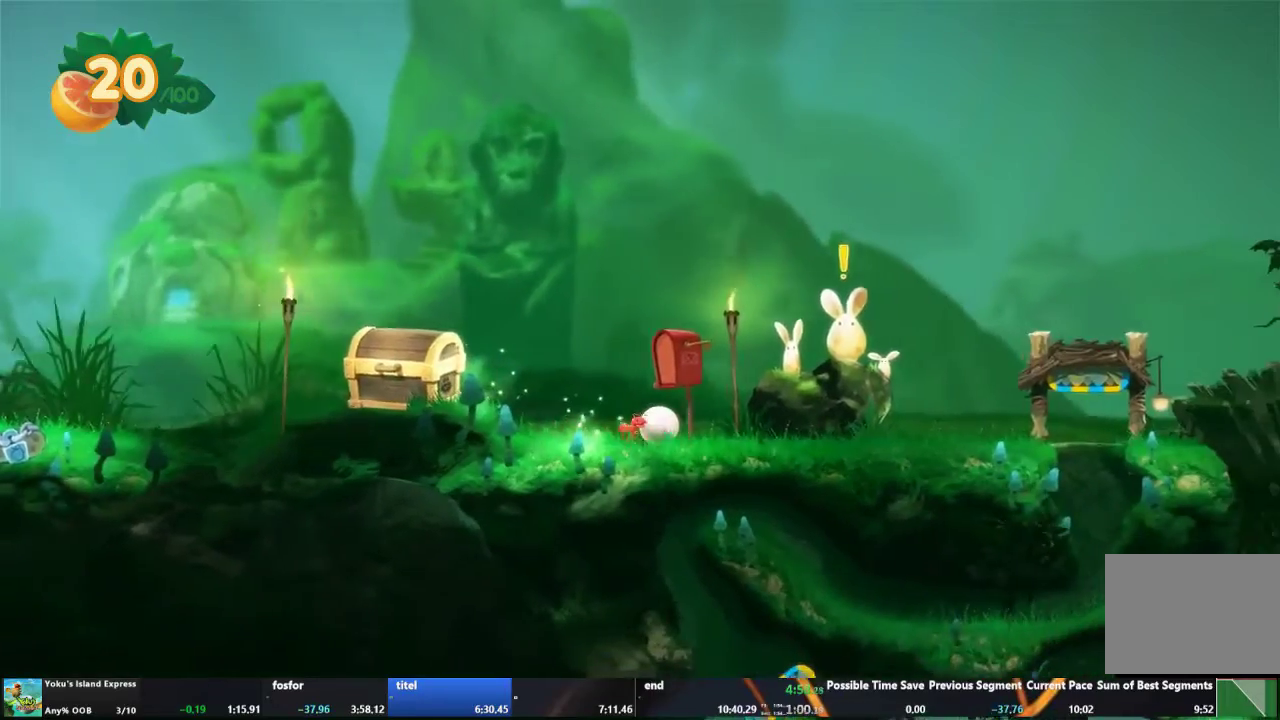
{"buttons": [], "left_stick": "right", "right_stick": "center", "events": []}